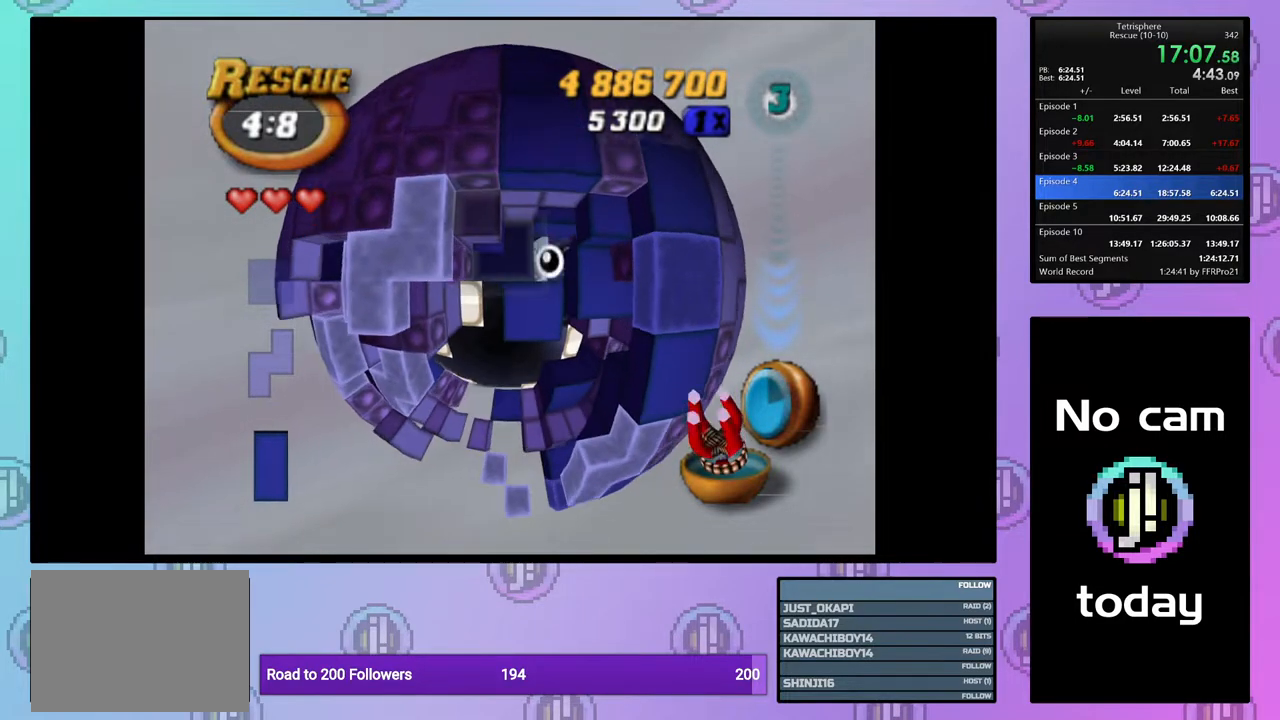
Gameplay with a controller (PlayStation layout); each line is a JSON object with the inputs held at the frame after it. "events" lists button and stick changes between this image and that frame as [ms after this image, input, new state], when the widget could be followed in between. Not read: left_stick.
{"buttons": [], "right_stick": "center", "events": [[33, "DPAD_RIGHT", "up"], [83, "SQUARE", "up"], [167, "CROSS", "down"], [250, "DPAD_DOWN", "down"], [283, "CROSS", "up"], [350, "DPAD_DOWN", "up"], [417, "DPAD_DOWN", "down"], [467, "DPAD_DOWN", "up"]]}
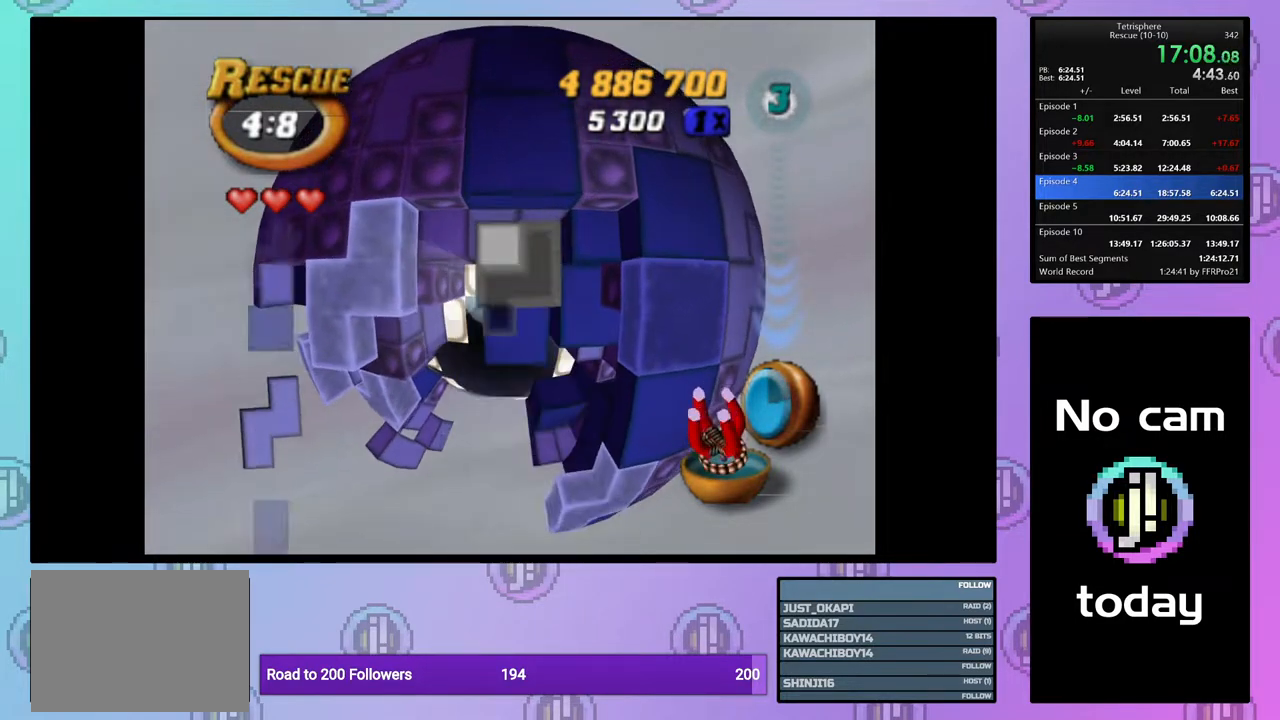
{"buttons": ["DPAD_UP"], "right_stick": "center", "events": [[50, "DPAD_LEFT", "down"], [133, "DPAD_LEFT", "up"], [217, "DPAD_LEFT", "down"], [300, "DPAD_LEFT", "up"], [350, "DPAD_LEFT", "down"], [417, "DPAD_LEFT", "up"], [500, "DPAD_UP", "down"]]}
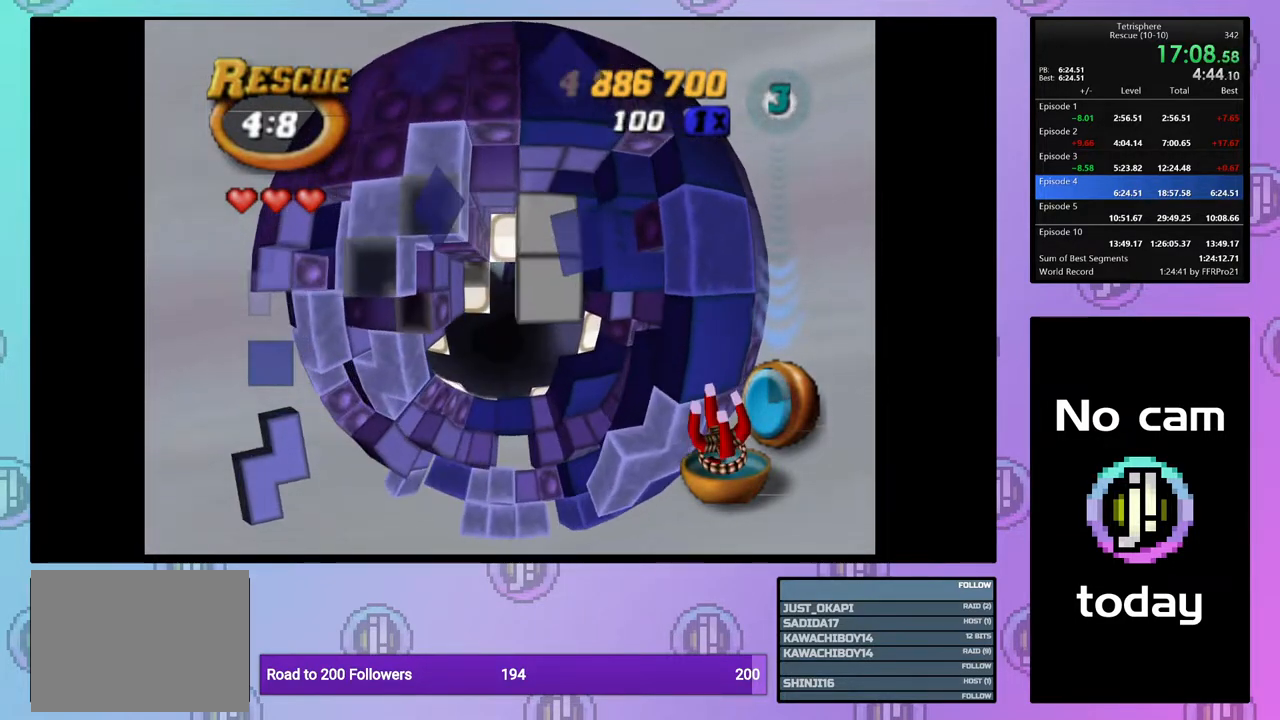
{"buttons": ["SQUARE"], "right_stick": "center", "events": [[100, "DPAD_UP", "up"], [167, "SQUARE", "down"], [267, "DPAD_DOWN", "down"], [333, "DPAD_DOWN", "up"], [417, "DPAD_DOWN", "down"], [483, "DPAD_DOWN", "up"]]}
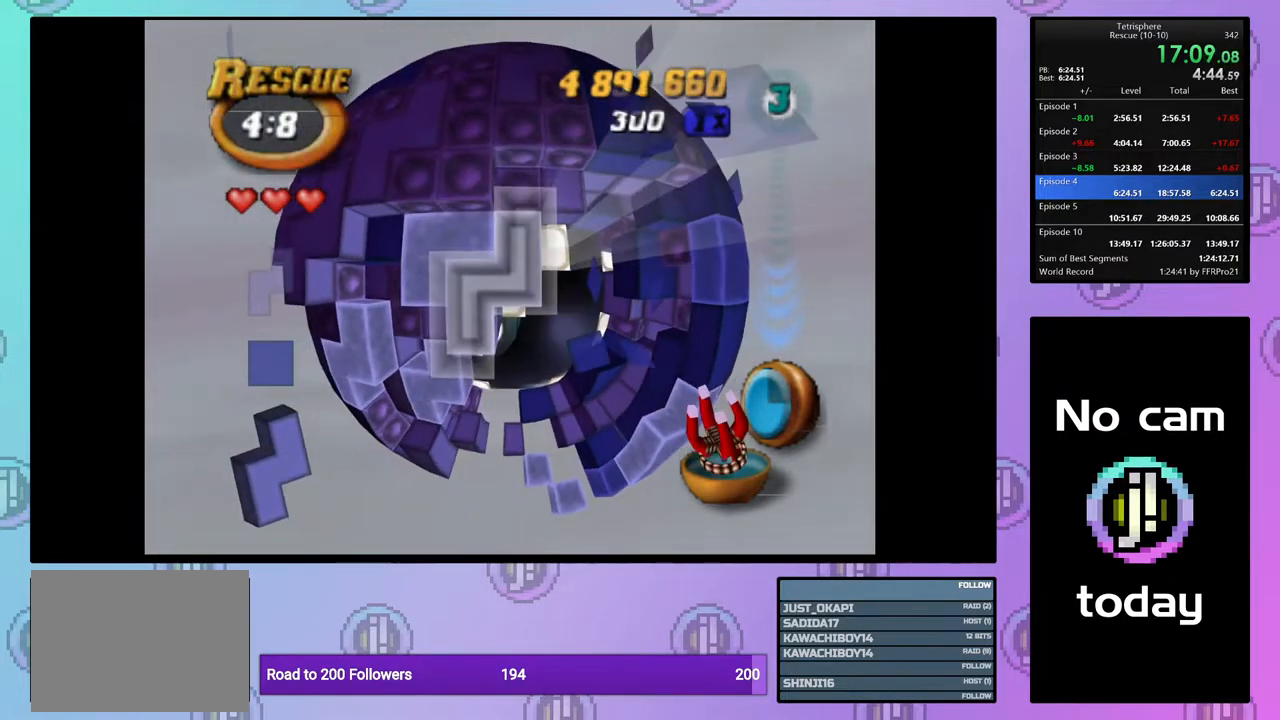
{"buttons": ["SQUARE"], "right_stick": "center", "events": [[50, "DPAD_DOWN", "down"], [150, "DPAD_DOWN", "up"], [317, "DPAD_UP", "down"], [433, "DPAD_UP", "up"]]}
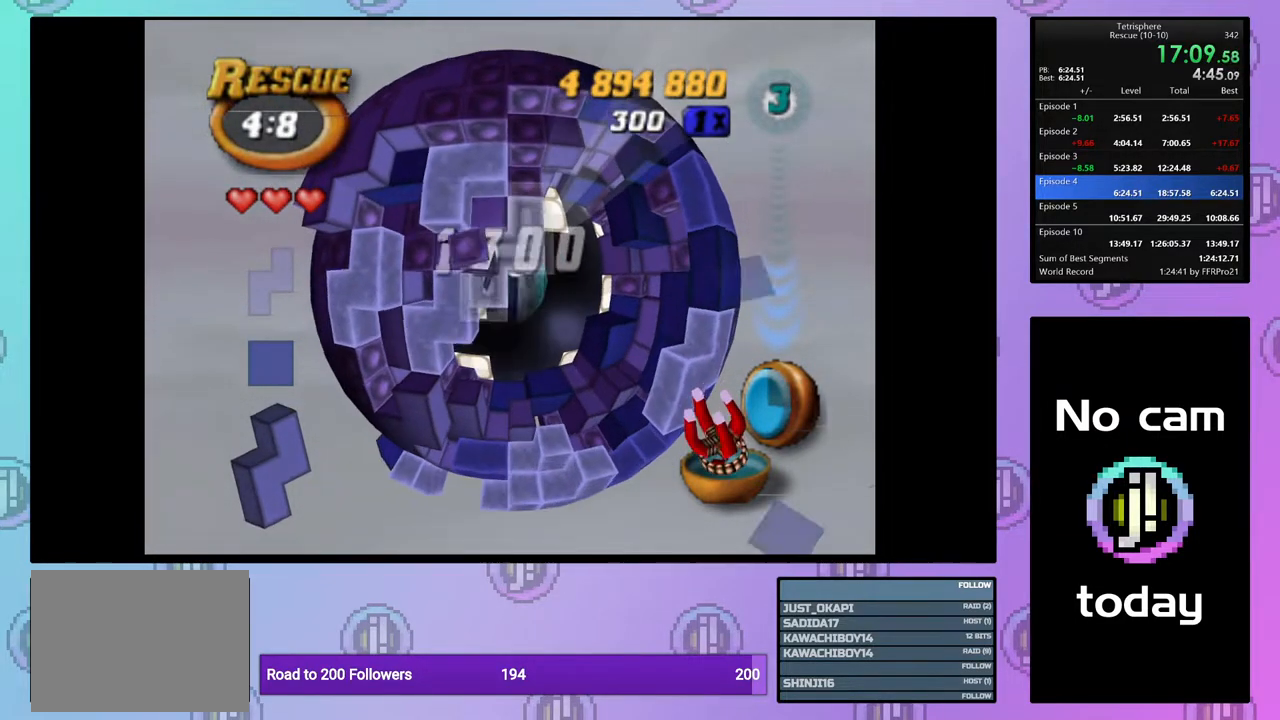
{"buttons": ["SQUARE"], "right_stick": "center", "events": [[133, "DPAD_RIGHT", "down"], [233, "DPAD_RIGHT", "up"]]}
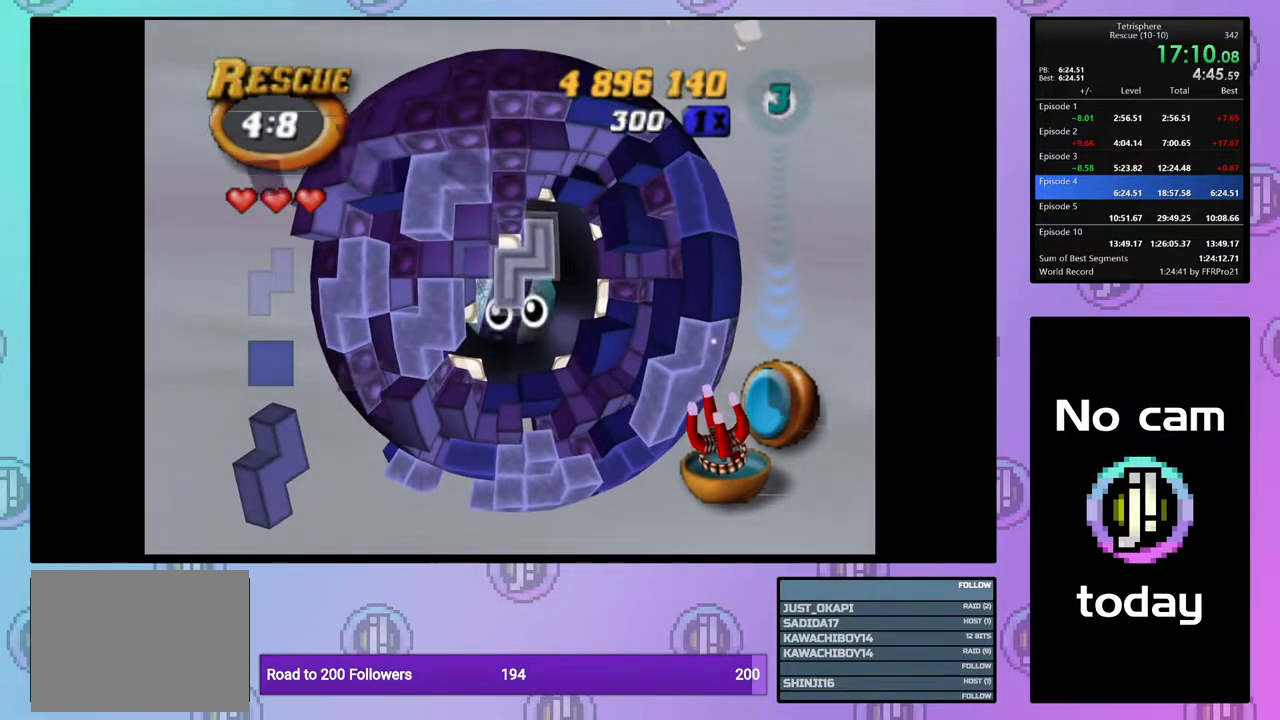
{"buttons": ["DPAD_DOWN"], "right_stick": "center", "events": [[117, "SQUARE", "up"], [200, "CROSS", "down"], [283, "CROSS", "up"], [283, "DPAD_DOWN", "down"], [350, "DPAD_DOWN", "up"], [433, "DPAD_DOWN", "down"]]}
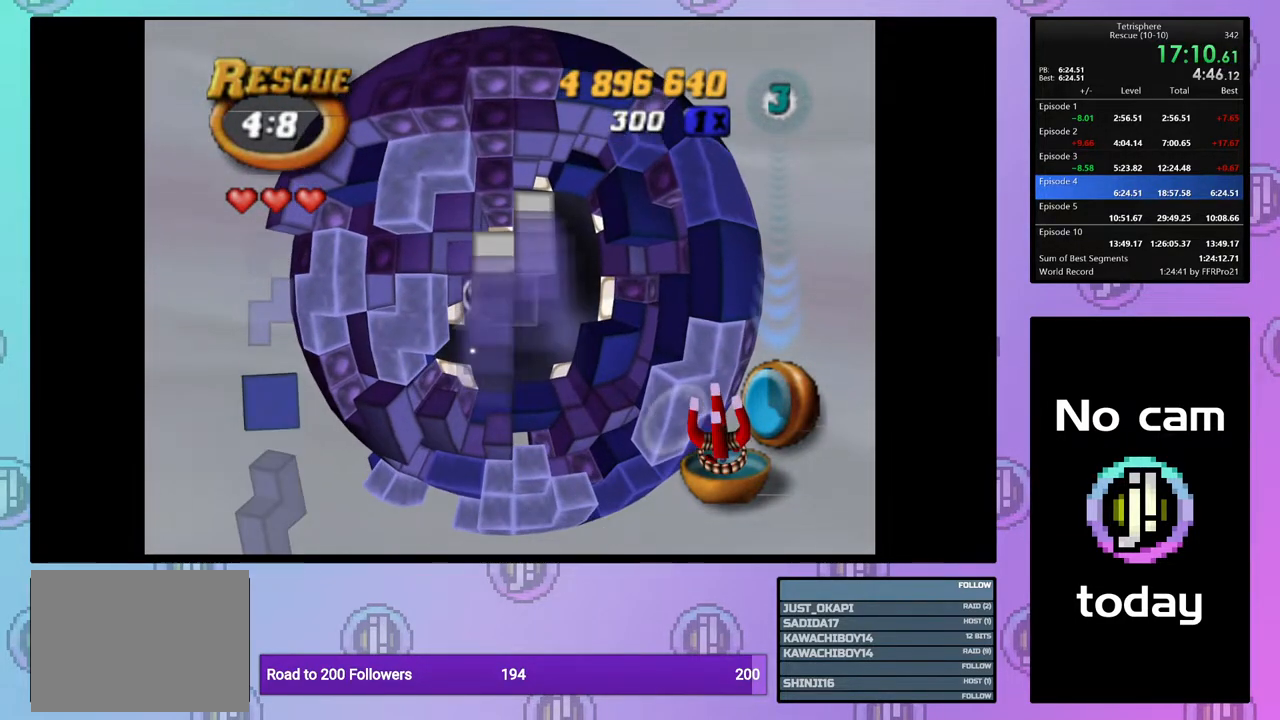
{"buttons": ["DPAD_RIGHT"], "right_stick": "center", "events": [[17, "DPAD_DOWN", "up"], [217, "DPAD_LEFT", "down"], [300, "DPAD_LEFT", "up"], [450, "DPAD_RIGHT", "down"]]}
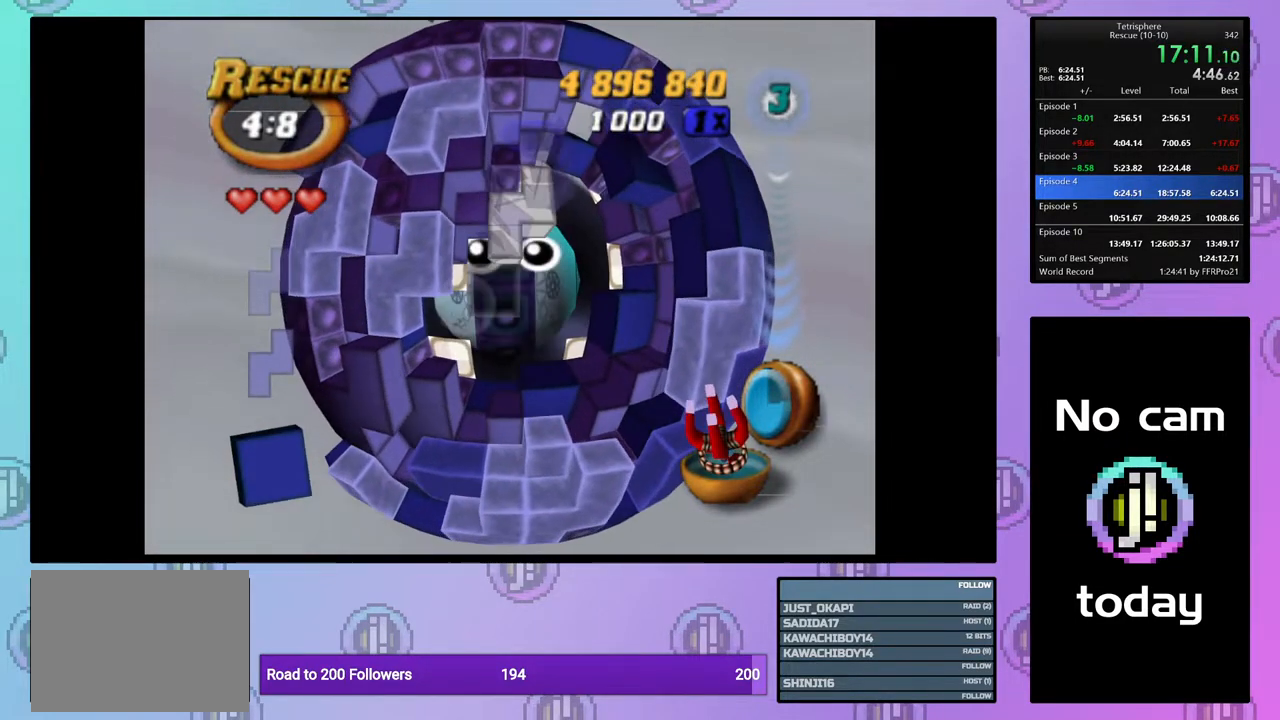
{"buttons": [], "right_stick": "center", "events": [[50, "DPAD_RIGHT", "up"], [117, "DPAD_RIGHT", "down"], [200, "DPAD_RIGHT", "up"], [283, "DPAD_DOWN", "down"], [350, "DPAD_DOWN", "up"], [433, "DPAD_DOWN", "down"], [500, "DPAD_DOWN", "up"]]}
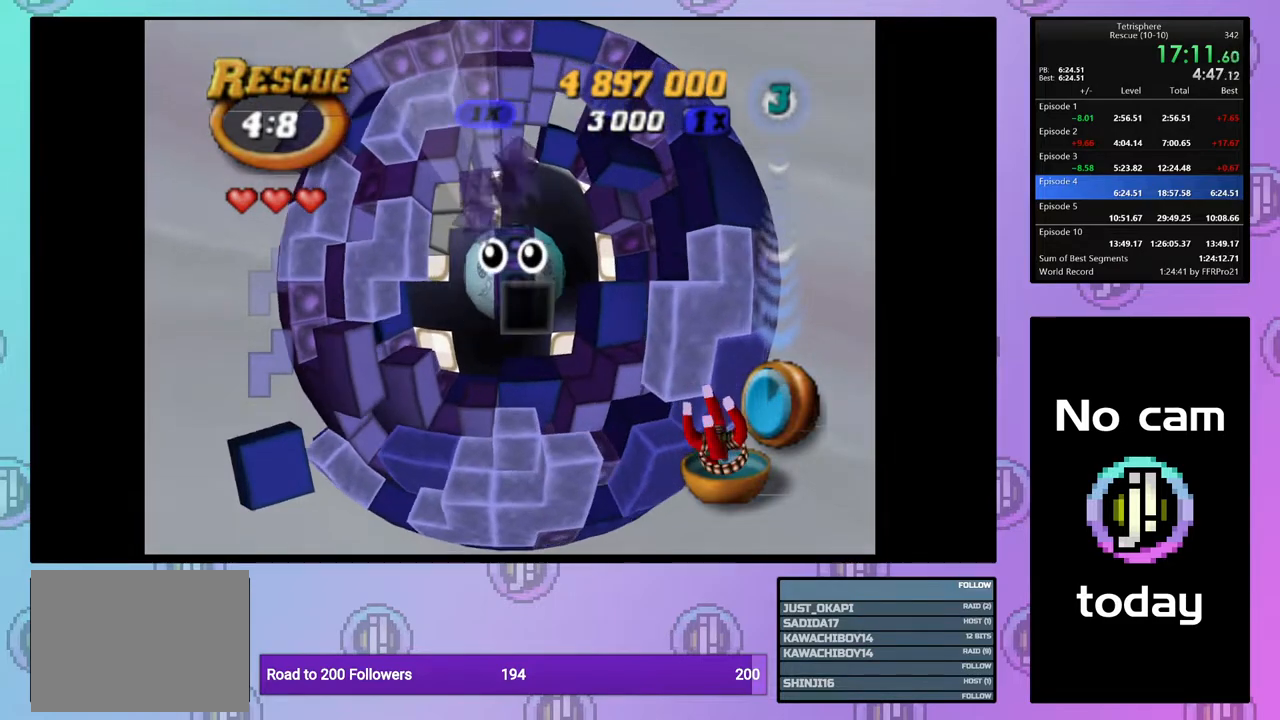
{"buttons": ["SQUARE", "DPAD_UP"], "right_stick": "center", "events": [[67, "DPAD_DOWN", "down"], [150, "DPAD_DOWN", "up"], [217, "DPAD_DOWN", "down"], [283, "DPAD_DOWN", "up"], [333, "SQUARE", "down"], [433, "DPAD_UP", "down"]]}
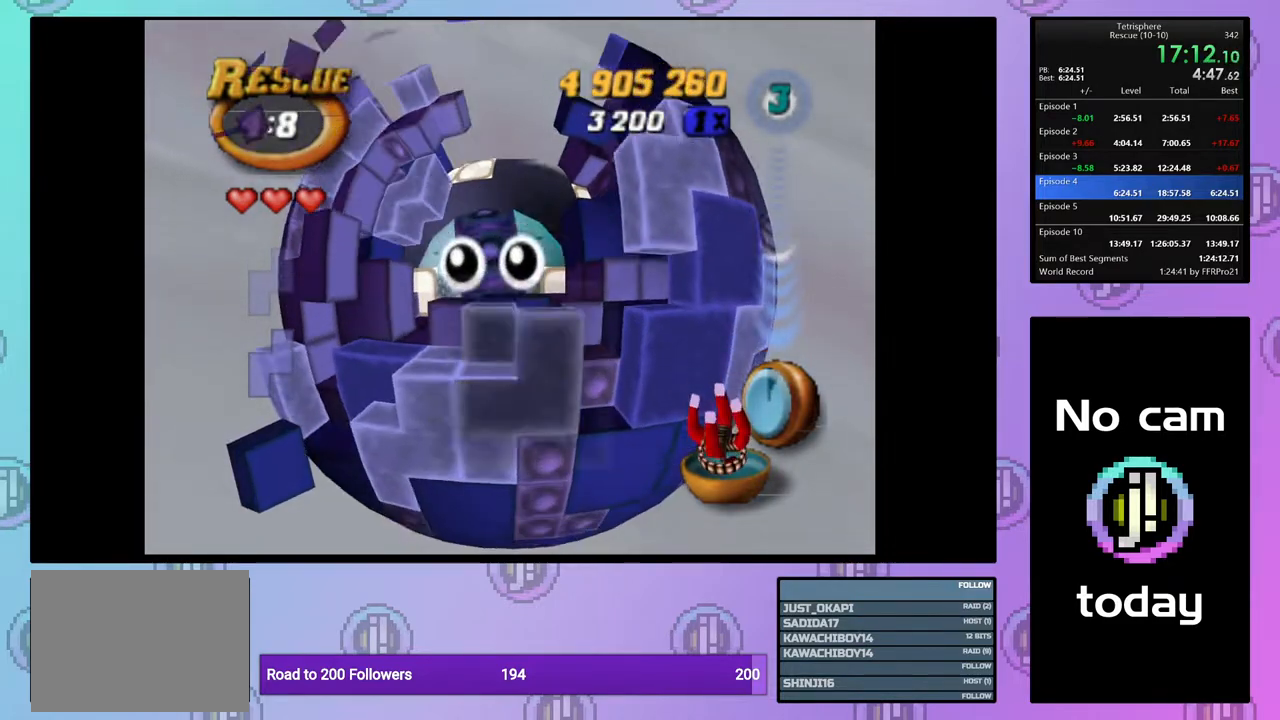
{"buttons": ["SQUARE"], "right_stick": "center", "events": [[33, "DPAD_UP", "up"], [83, "DPAD_UP", "down"], [183, "DPAD_UP", "up"], [233, "DPAD_UP", "down"], [317, "DPAD_UP", "up"], [400, "DPAD_RIGHT", "down"], [467, "DPAD_RIGHT", "up"]]}
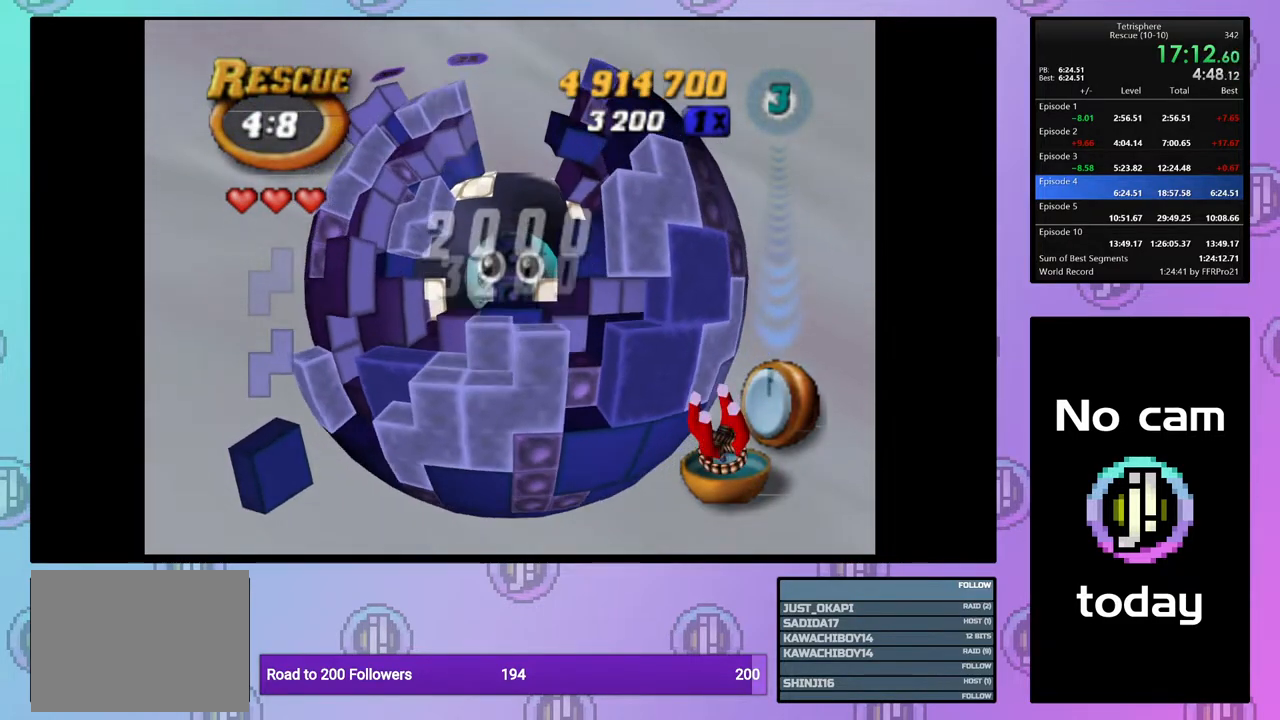
{"buttons": [], "right_stick": "center", "events": [[250, "SQUARE", "up"], [383, "DPAD_RIGHT", "down"], [467, "DPAD_RIGHT", "up"]]}
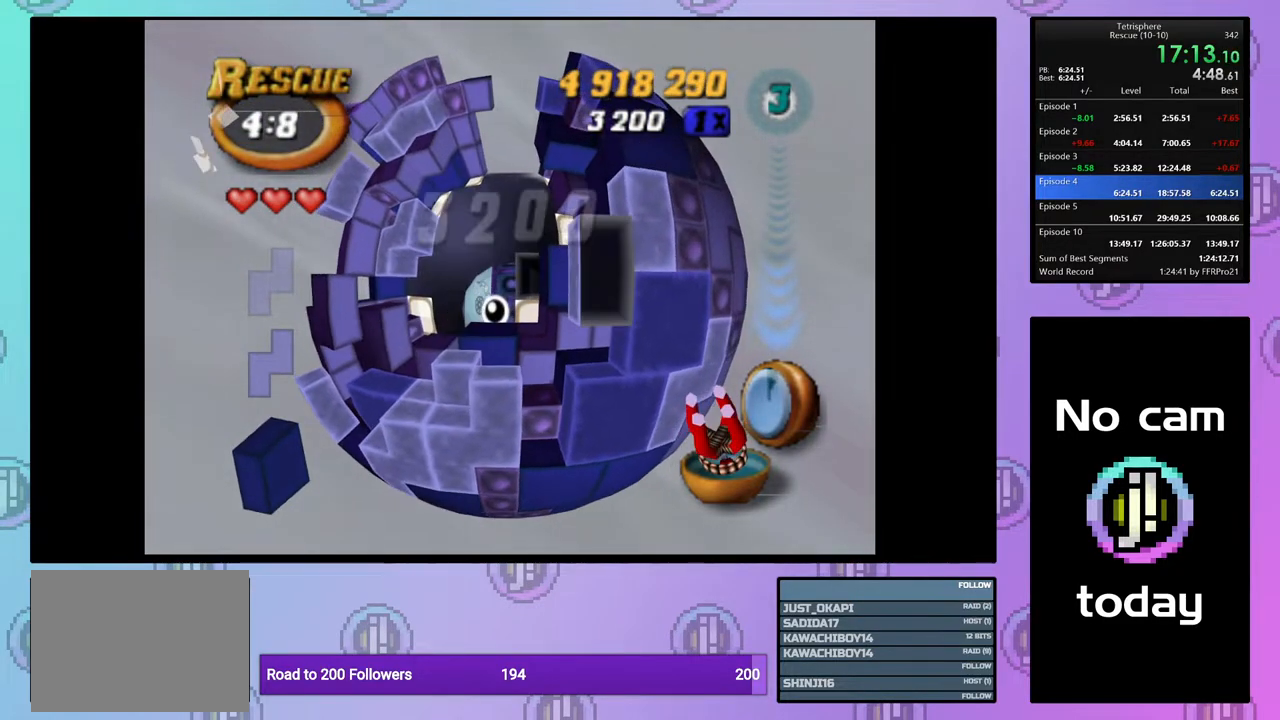
{"buttons": ["SQUARE"], "right_stick": "center", "events": [[33, "DPAD_RIGHT", "down"], [100, "DPAD_RIGHT", "up"], [133, "SQUARE", "down"], [200, "DPAD_LEFT", "down"], [300, "DPAD_LEFT", "up"], [367, "DPAD_LEFT", "down"], [467, "DPAD_LEFT", "up"]]}
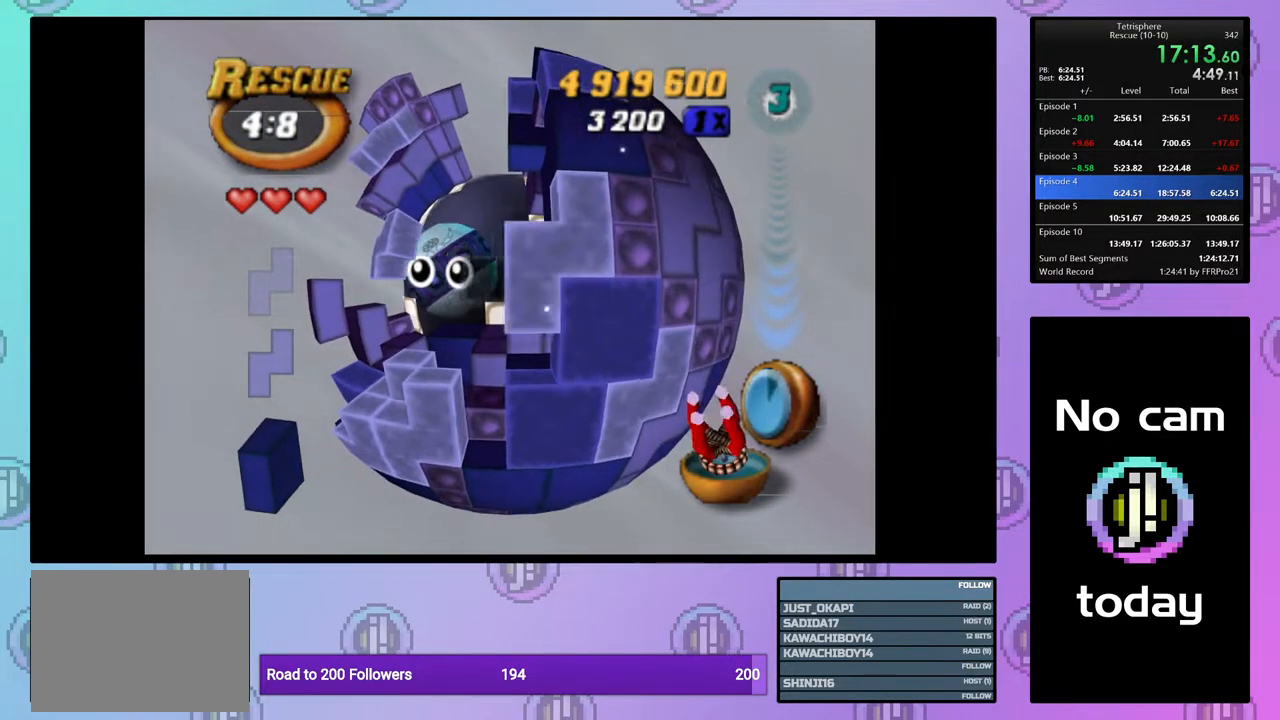
{"buttons": ["DPAD_DOWN"], "right_stick": "center", "events": [[233, "DPAD_RIGHT", "down"], [233, "SQUARE", "up"], [250, "DPAD_RIGHT", "up"], [383, "DPAD_DOWN", "down"], [450, "DPAD_DOWN", "up"], [500, "DPAD_DOWN", "down"]]}
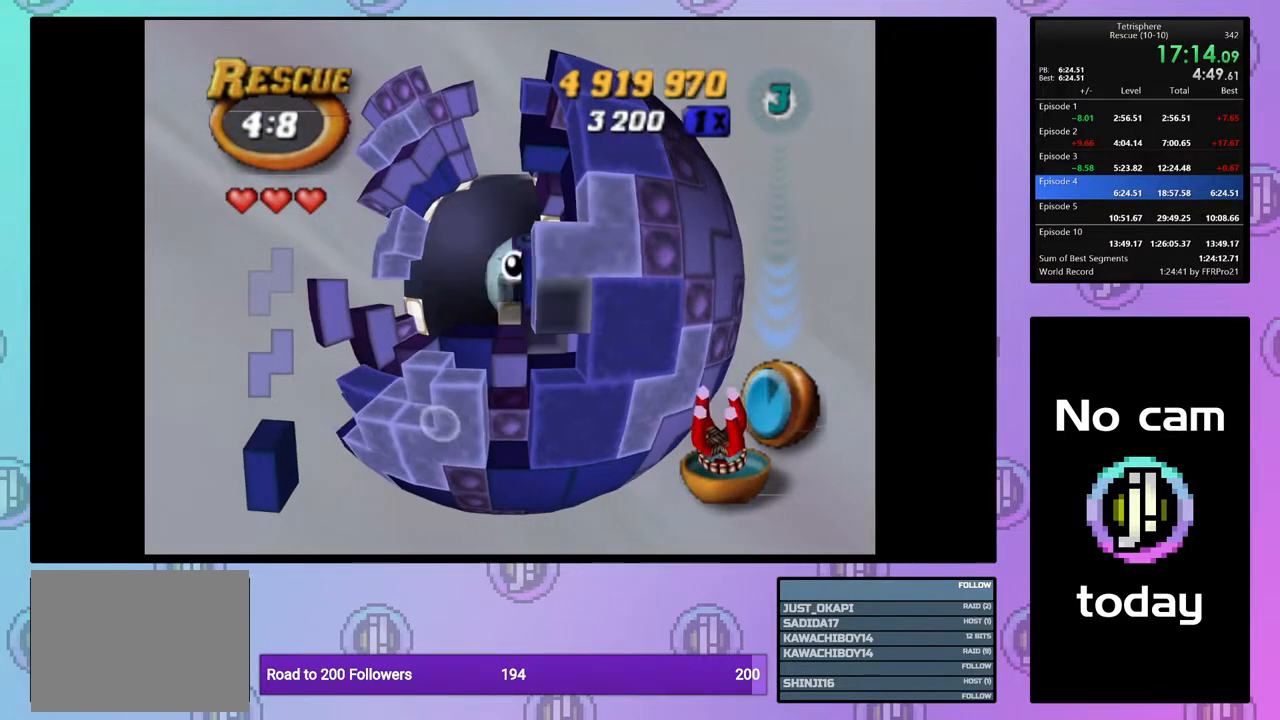
{"buttons": ["SQUARE"], "right_stick": "center", "events": [[117, "DPAD_DOWN", "up"], [183, "DPAD_DOWN", "down"], [250, "DPAD_DOWN", "up"], [350, "DPAD_RIGHT", "down"], [417, "DPAD_RIGHT", "up"], [433, "SQUARE", "down"]]}
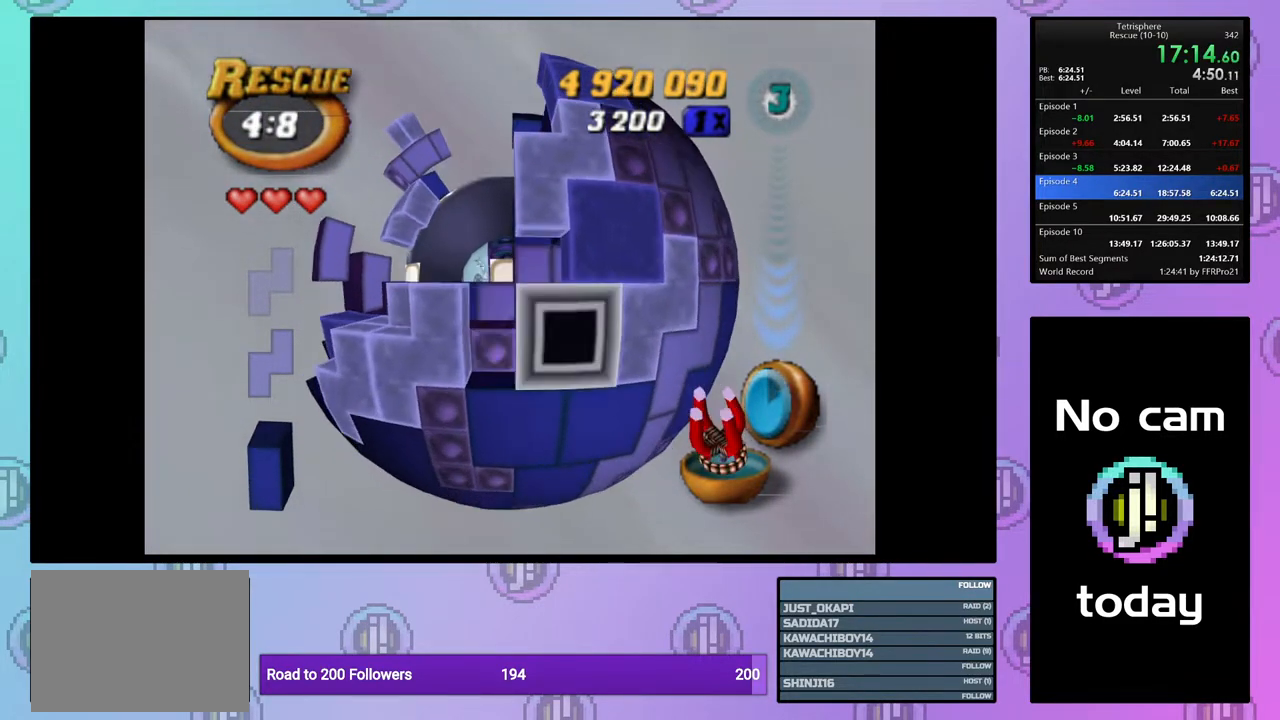
{"buttons": ["SQUARE"], "right_stick": "center", "events": [[17, "DPAD_LEFT", "down"], [117, "DPAD_LEFT", "up"], [167, "DPAD_LEFT", "down"], [250, "DPAD_LEFT", "up"], [367, "DPAD_UP", "down"], [483, "DPAD_UP", "up"]]}
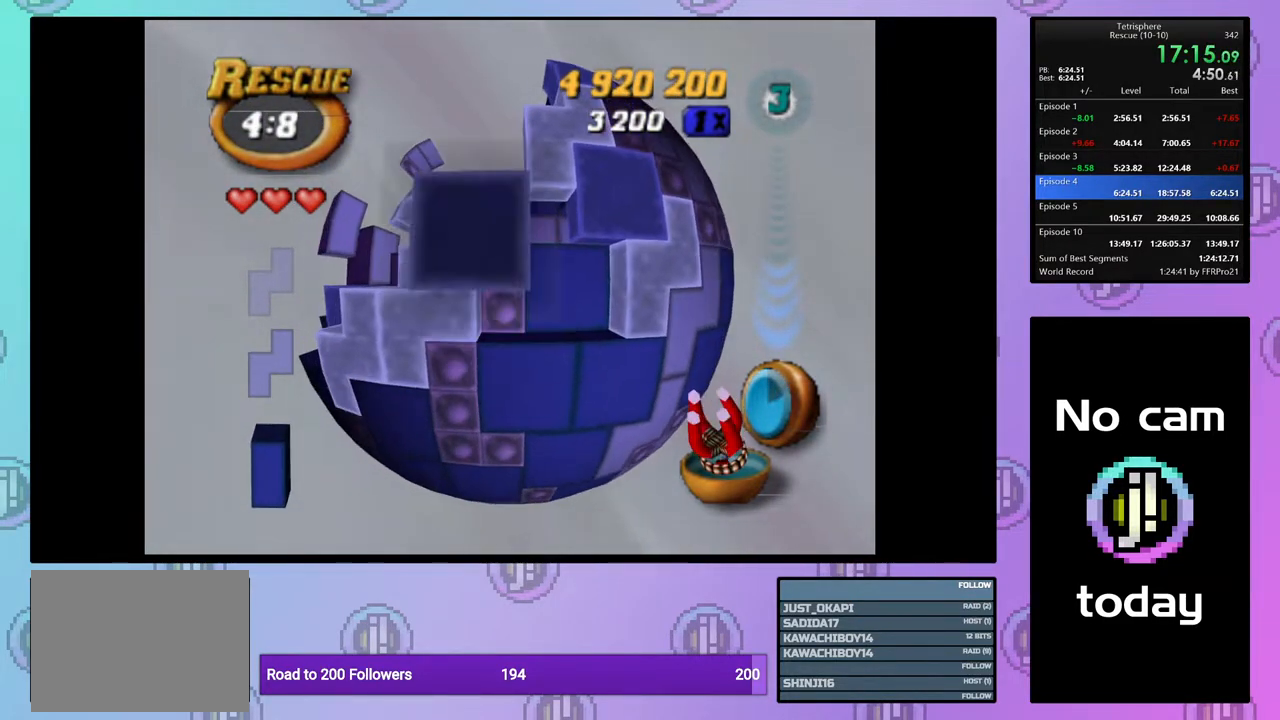
{"buttons": ["SQUARE"], "right_stick": "center", "events": [[33, "DPAD_UP", "down"], [133, "DPAD_UP", "up"], [183, "DPAD_UP", "down"], [250, "DPAD_UP", "up"]]}
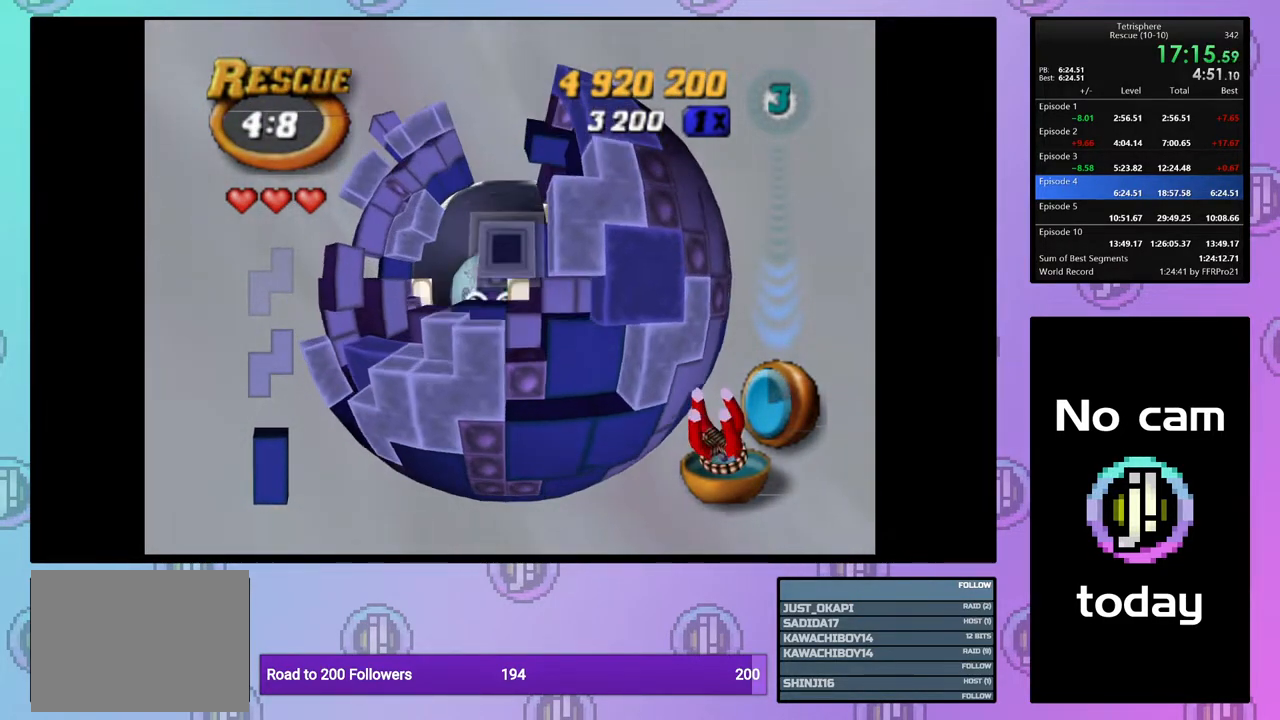
{"buttons": ["DPAD_LEFT"], "right_stick": "center", "events": [[50, "SQUARE", "up"], [217, "CROSS", "down"], [300, "DPAD_LEFT", "down"], [317, "CROSS", "up"], [383, "DPAD_LEFT", "up"], [433, "DPAD_LEFT", "down"]]}
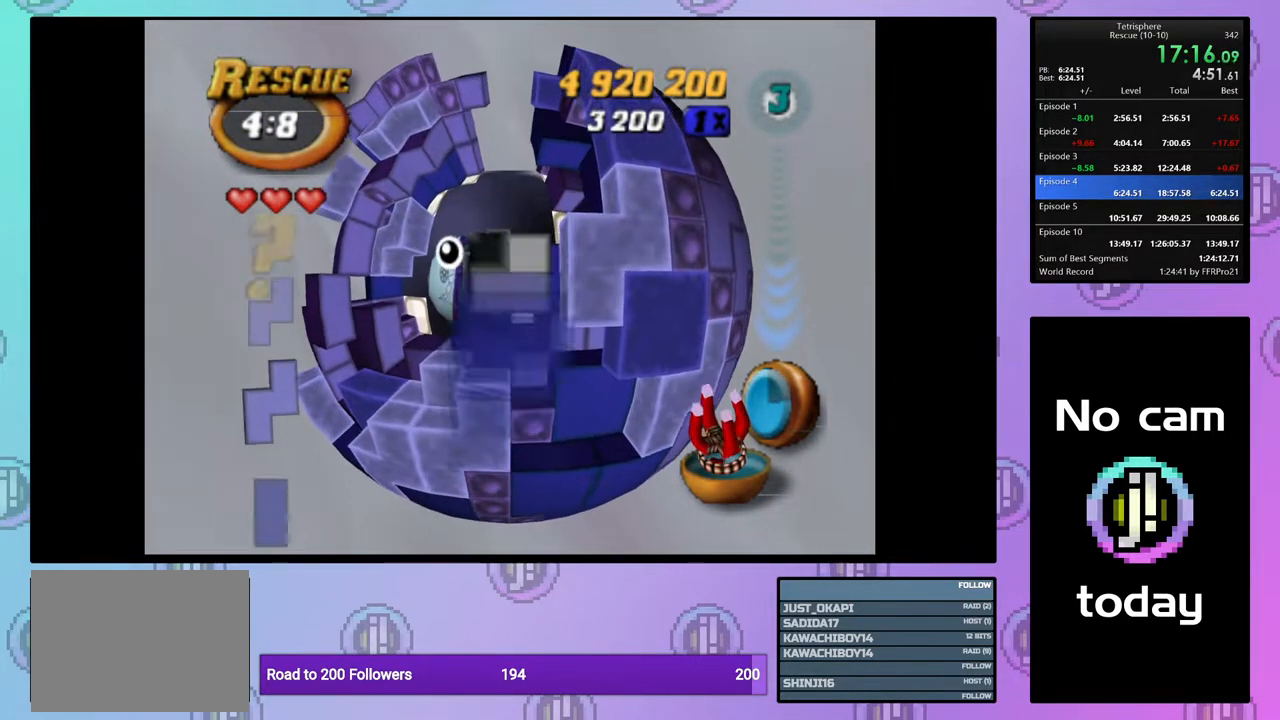
{"buttons": [], "right_stick": "center", "events": [[33, "DPAD_LEFT", "up"], [100, "DPAD_LEFT", "down"], [183, "DPAD_LEFT", "up"], [250, "DPAD_LEFT", "down"], [317, "DPAD_LEFT", "up"], [383, "DPAD_LEFT", "down"], [467, "DPAD_LEFT", "up"]]}
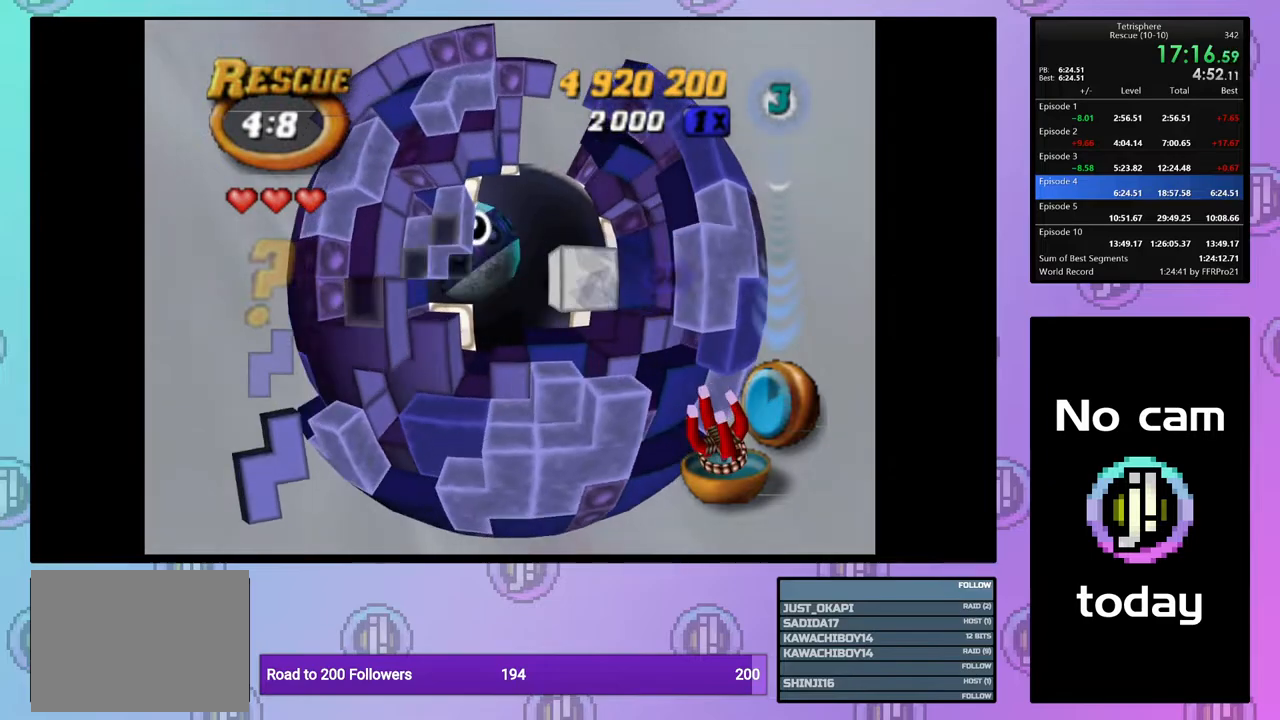
{"buttons": [], "right_stick": "center", "events": [[50, "DPAD_UP", "down"], [133, "DPAD_UP", "up"]]}
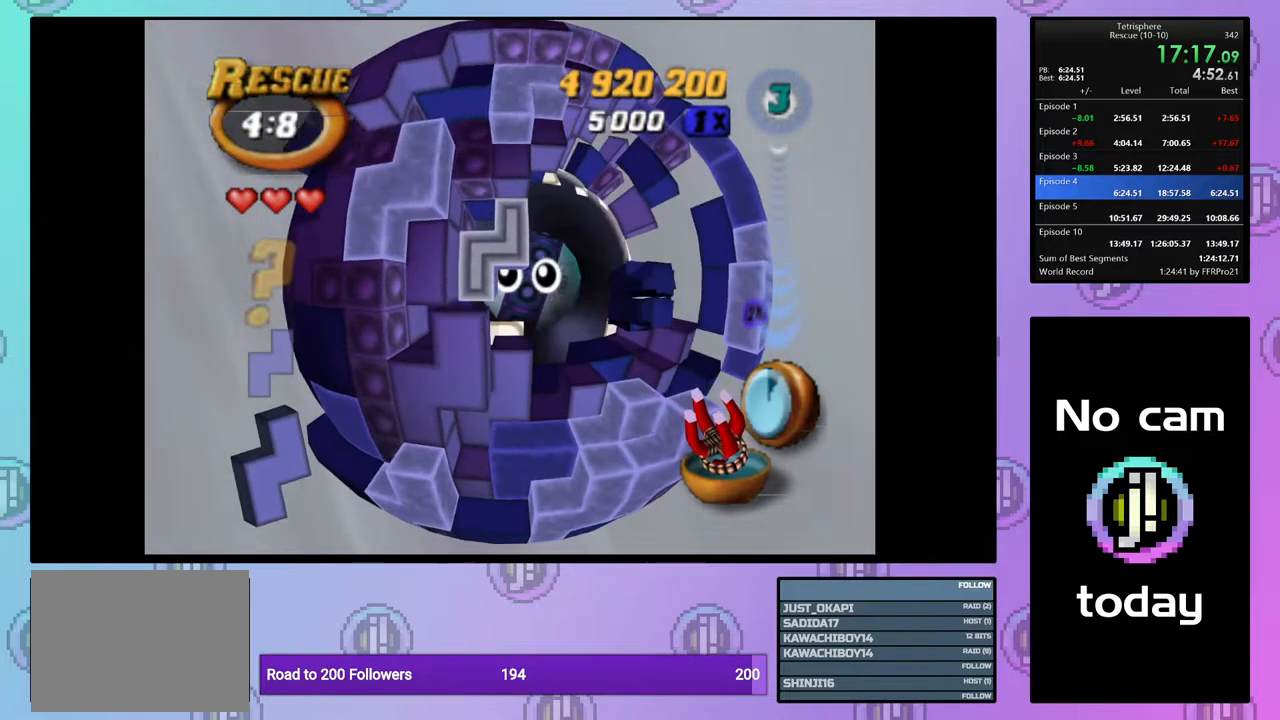
{"buttons": ["DPAD_RIGHT"], "right_stick": "center", "events": [[17, "CROSS", "down"], [133, "CROSS", "up"], [133, "DPAD_RIGHT", "down"], [233, "DPAD_RIGHT", "up"], [267, "DPAD_RIGHT", "down"], [383, "DPAD_RIGHT", "up"], [450, "DPAD_RIGHT", "down"]]}
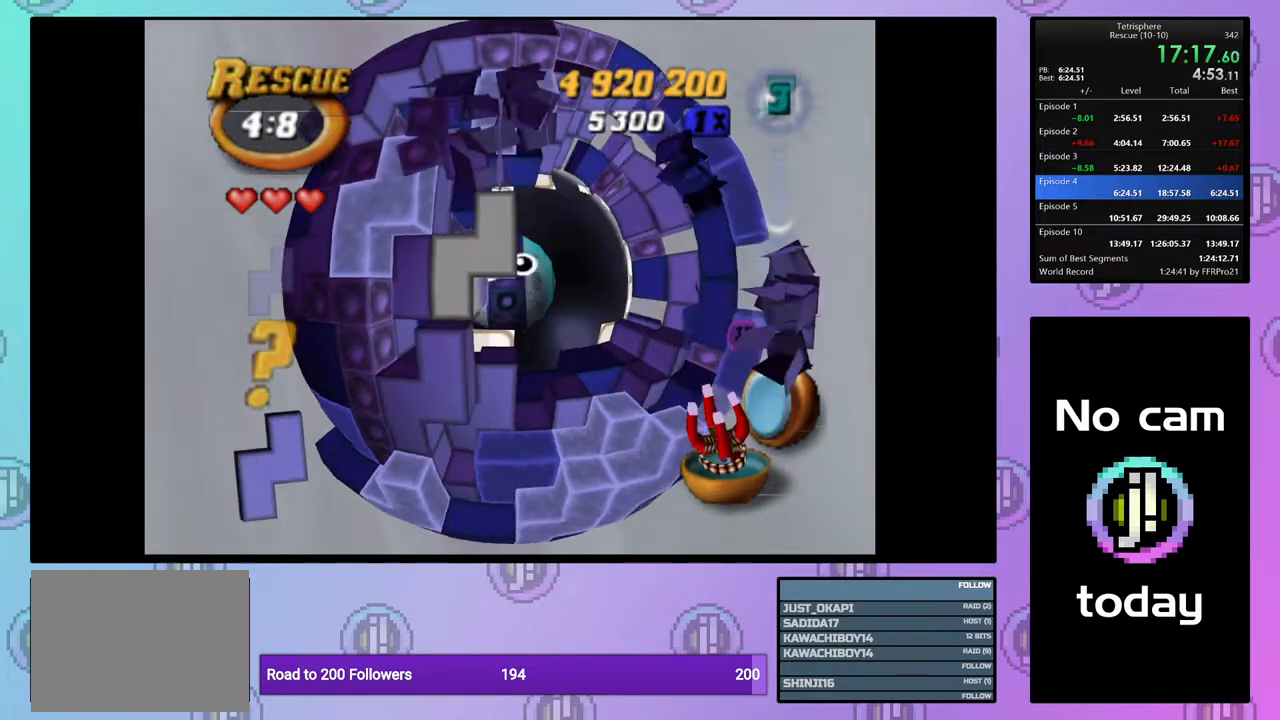
{"buttons": [], "right_stick": "center", "events": [[33, "DPAD_RIGHT", "up"]]}
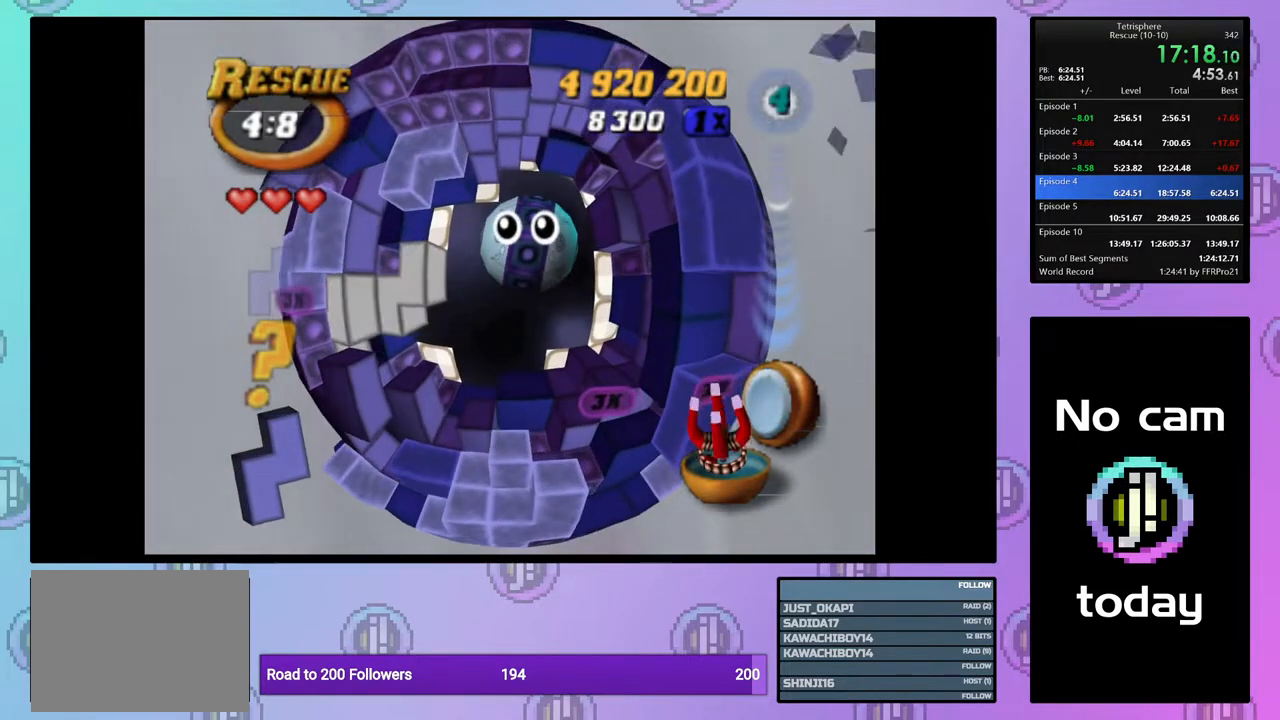
{"buttons": [], "right_stick": "center", "events": [[317, "CROSS", "down"], [333, "SQUARE", "down"], [433, "CROSS", "up"], [433, "SQUARE", "up"]]}
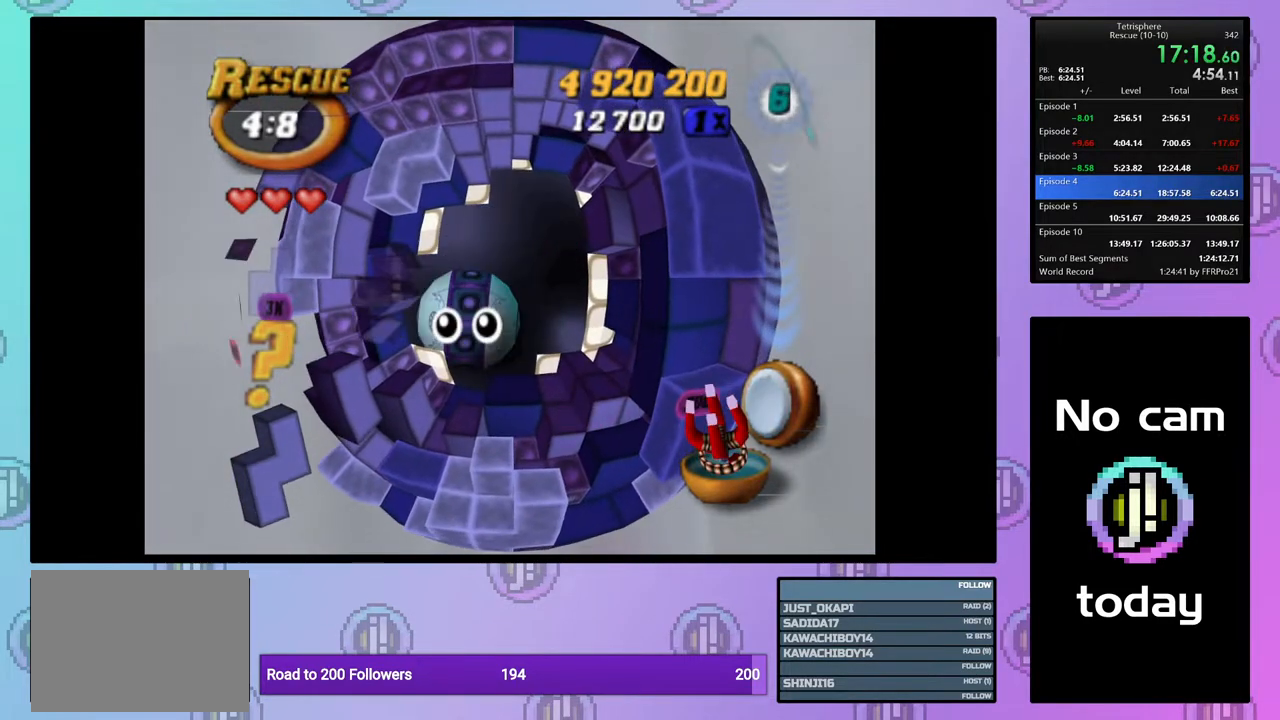
{"buttons": [], "right_stick": "center", "events": [[17, "CROSS", "down"], [17, "SQUARE", "down"], [117, "CROSS", "up"], [117, "SQUARE", "up"], [183, "CROSS", "down"], [183, "SQUARE", "down"], [250, "SQUARE", "up"], [283, "CROSS", "up"], [333, "CROSS", "down"], [333, "SQUARE", "down"], [417, "SQUARE", "up"], [433, "CROSS", "up"]]}
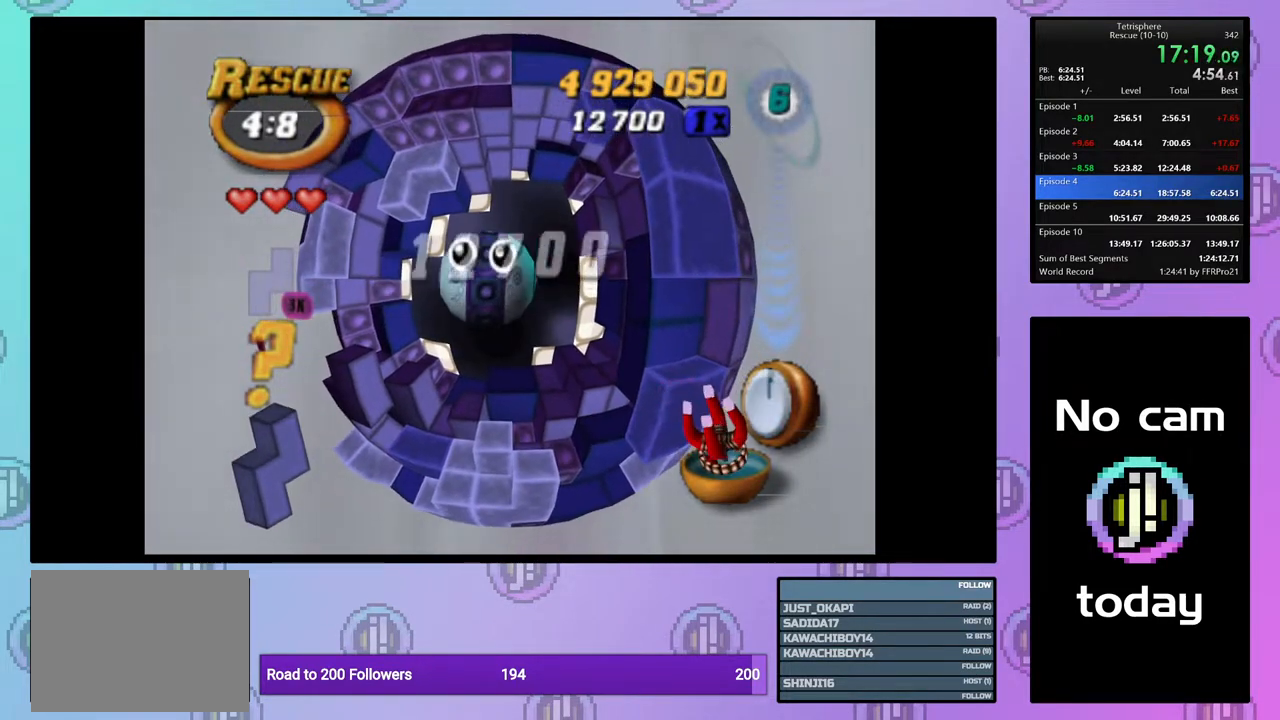
{"buttons": ["CROSS", "SQUARE"], "right_stick": "center", "events": [[17, "CROSS", "down"], [17, "SQUARE", "down"], [83, "SQUARE", "up"], [100, "CROSS", "up"], [150, "CROSS", "down"], [150, "SQUARE", "down"], [250, "SQUARE", "up"], [267, "CROSS", "up"], [317, "CROSS", "down"], [317, "SQUARE", "down"], [400, "SQUARE", "up"], [433, "CROSS", "up"], [483, "CROSS", "down"], [483, "SQUARE", "down"]]}
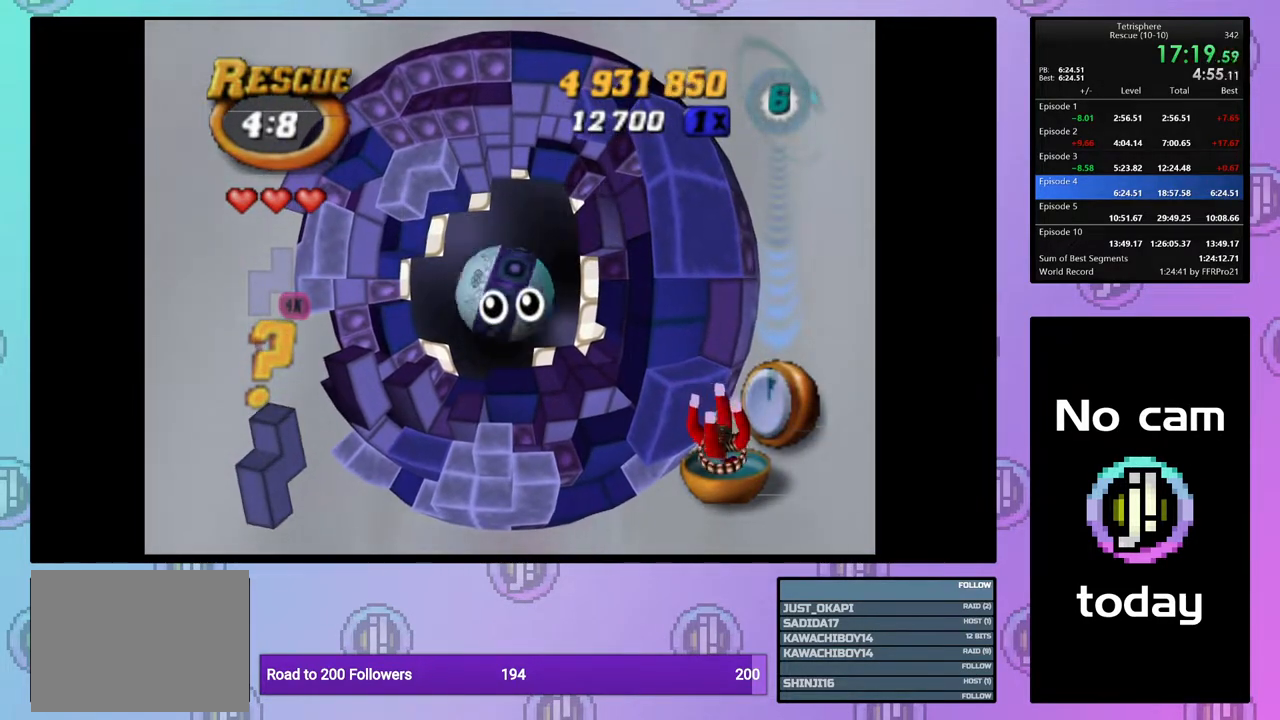
{"buttons": ["CROSS", "SQUARE"], "right_stick": "center", "events": [[67, "SQUARE", "up"], [83, "CROSS", "up"], [150, "CROSS", "down"], [150, "SQUARE", "down"], [217, "SQUARE", "up"], [233, "CROSS", "up"], [317, "CROSS", "down"], [317, "SQUARE", "down"], [367, "SQUARE", "up"], [400, "CROSS", "up"], [467, "CROSS", "down"], [467, "SQUARE", "down"]]}
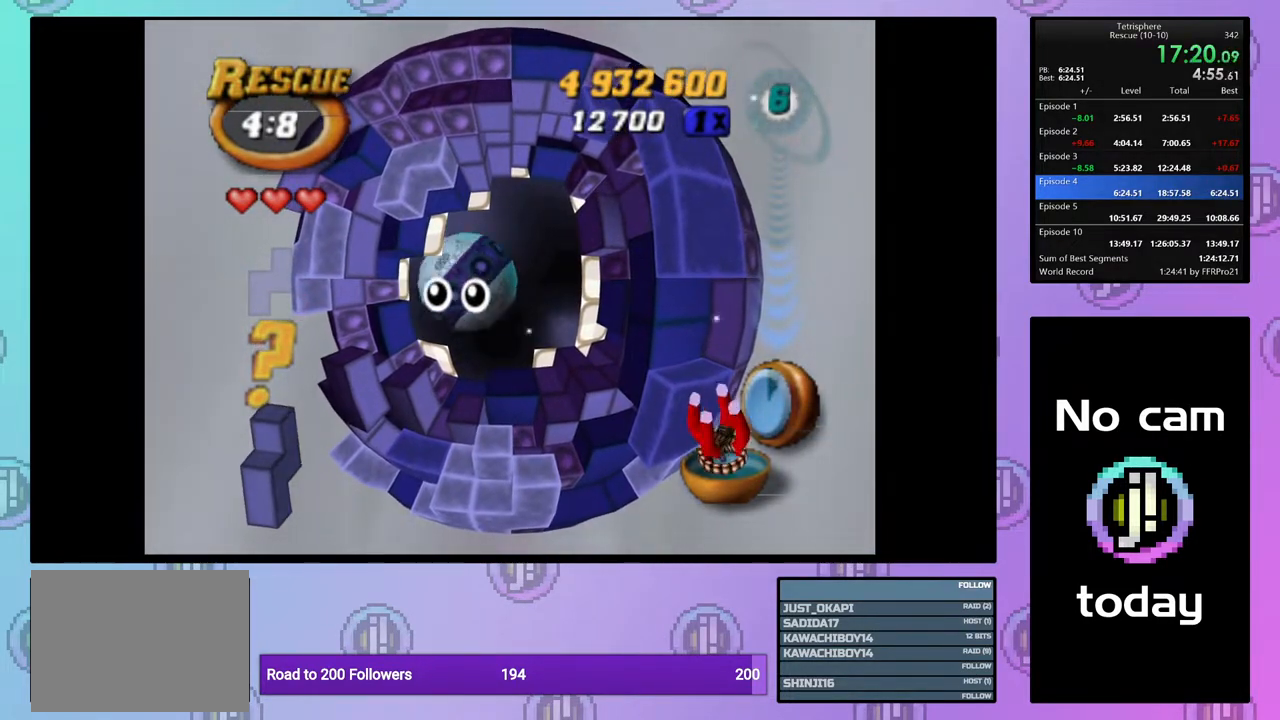
{"buttons": ["CROSS"], "right_stick": "center", "events": [[33, "SQUARE", "up"], [50, "CROSS", "up"], [117, "CROSS", "down"], [117, "SQUARE", "down"], [217, "SQUARE", "up"], [233, "CROSS", "up"], [283, "CROSS", "down"], [283, "SQUARE", "down"], [350, "SQUARE", "up"], [367, "CROSS", "up"], [433, "CROSS", "down"], [433, "SQUARE", "down"], [500, "SQUARE", "up"]]}
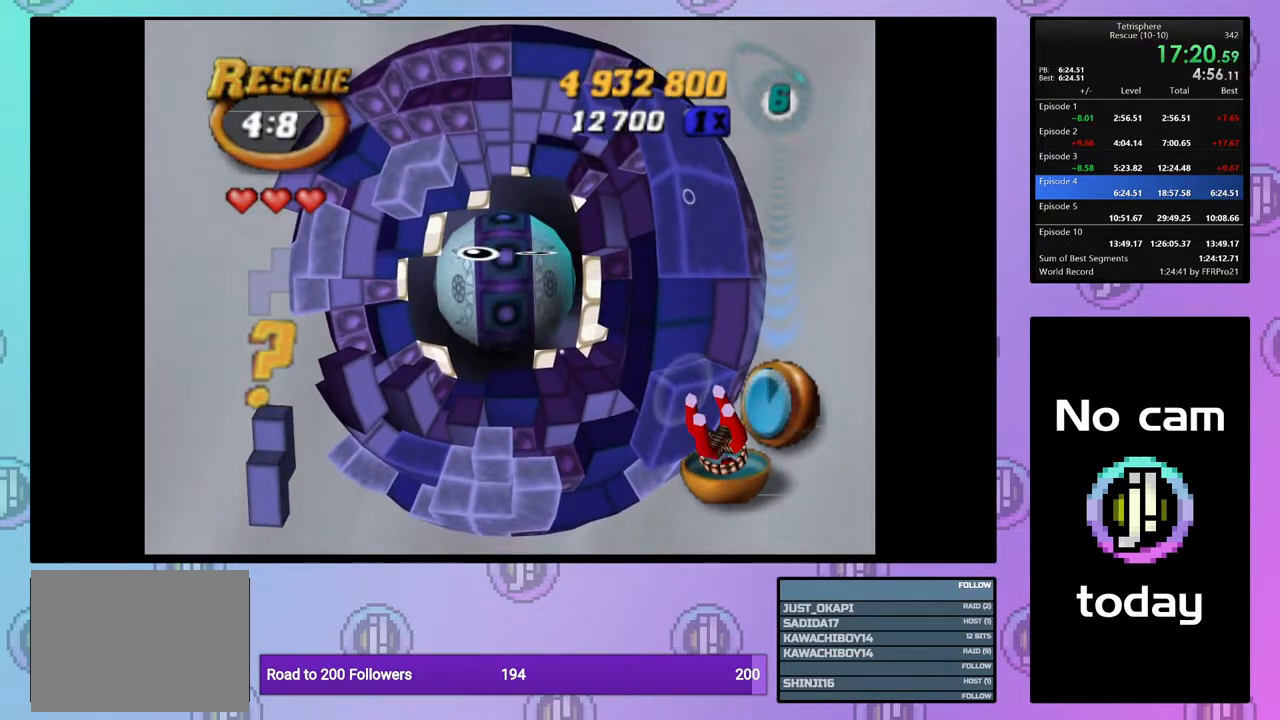
{"buttons": [], "right_stick": "center", "events": [[17, "CROSS", "up"], [67, "CROSS", "down"], [67, "SQUARE", "down"], [150, "SQUARE", "up"], [183, "CROSS", "up"], [233, "CROSS", "down"], [233, "SQUARE", "down"], [283, "SQUARE", "up"], [317, "CROSS", "up"], [383, "CROSS", "down"], [383, "SQUARE", "down"], [450, "SQUARE", "up"], [483, "CROSS", "up"]]}
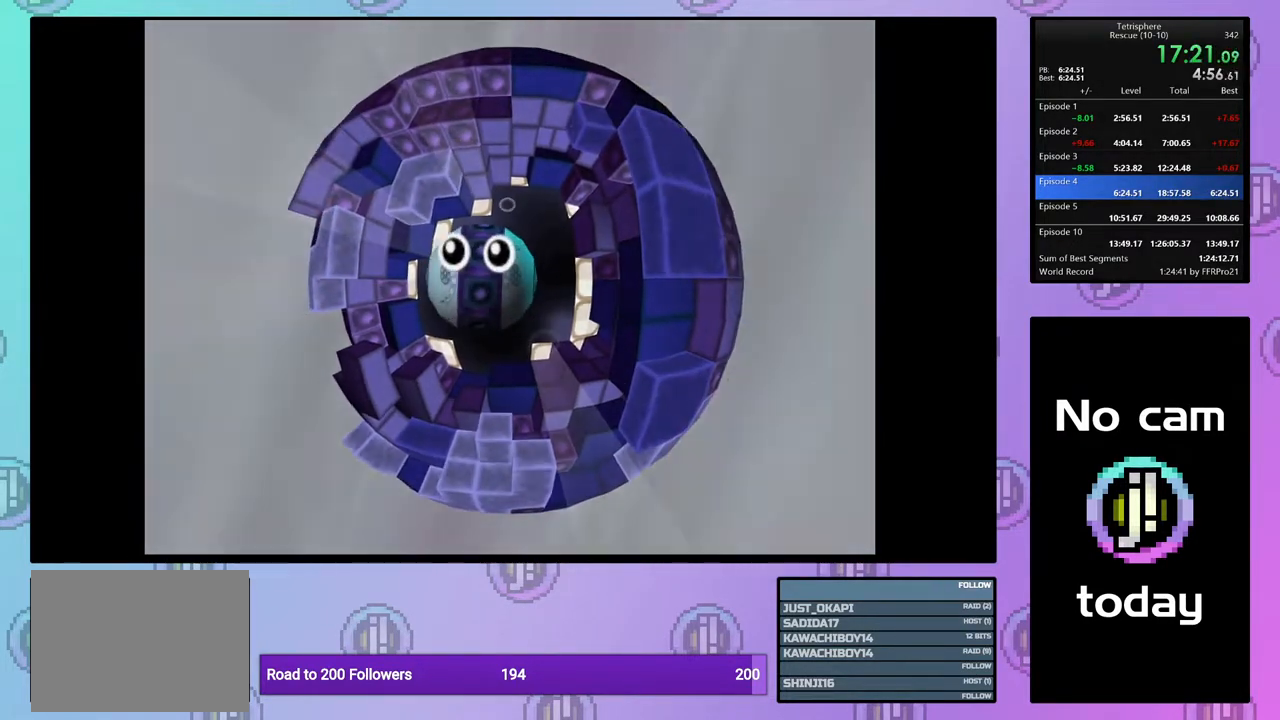
{"buttons": ["SQUARE"], "right_stick": "center", "events": [[33, "CROSS", "down"], [33, "SQUARE", "down"], [100, "SQUARE", "up"], [133, "CROSS", "up"], [200, "CROSS", "down"], [200, "SQUARE", "down"], [267, "SQUARE", "up"], [283, "CROSS", "up"], [350, "CROSS", "down"], [350, "SQUARE", "down"], [433, "SQUARE", "up"], [450, "CROSS", "up"], [500, "SQUARE", "down"]]}
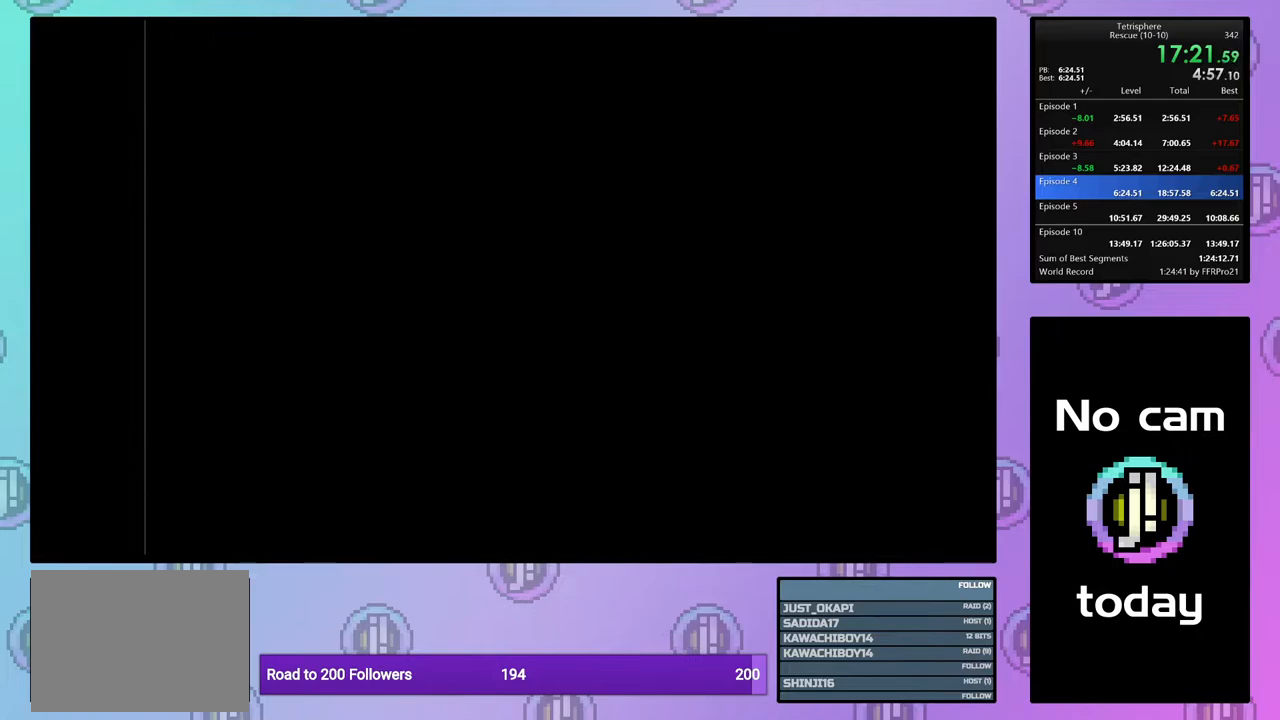
{"buttons": ["CROSS", "SQUARE"], "right_stick": "center", "events": [[17, "CROSS", "down"], [100, "SQUARE", "up"], [117, "CROSS", "up"], [183, "CROSS", "down"], [183, "SQUARE", "down"], [250, "SQUARE", "up"], [283, "CROSS", "up"], [333, "CROSS", "down"], [333, "SQUARE", "down"], [417, "SQUARE", "up"], [433, "CROSS", "up"], [500, "CROSS", "down"], [500, "SQUARE", "down"]]}
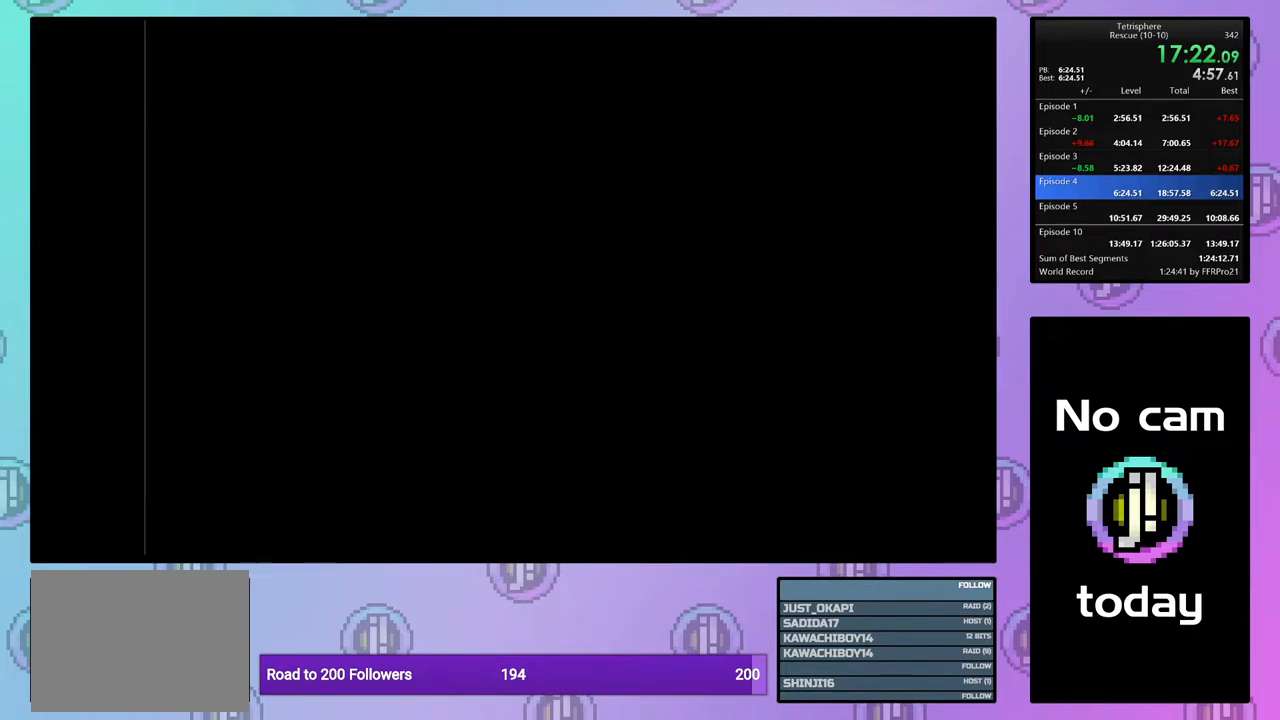
{"buttons": ["CROSS", "SQUARE"], "right_stick": "center", "events": [[83, "SQUARE", "up"], [117, "CROSS", "up"], [150, "CROSS", "down"], [167, "SQUARE", "down"], [233, "SQUARE", "up"], [250, "CROSS", "up"], [317, "CROSS", "down"], [317, "SQUARE", "down"], [417, "CROSS", "up"], [417, "SQUARE", "up"], [500, "CROSS", "down"], [500, "SQUARE", "down"]]}